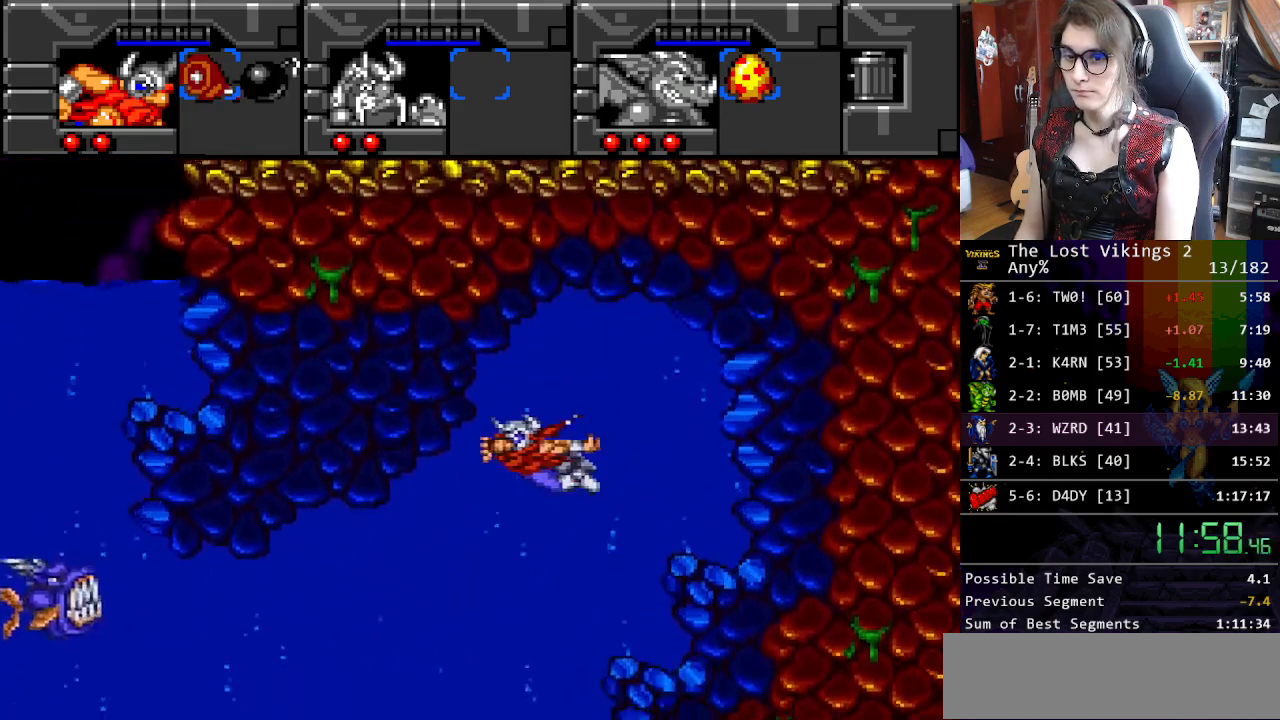
Gameplay with a controller (Nintendo layout); each line is a JSON object with the inputs held at the frame after it. "events" lists button and stick changes between this image and that frame as [ms after this image, input, new state], when the widget could be followed in between. Not read: L3 R3.
{"buttons": ["X", "DPAD_DOWN", "DPAD_LEFT"], "events": [[33, "B", "up"], [117, "B", "down"], [267, "B", "up"], [418, "X", "down"]]}
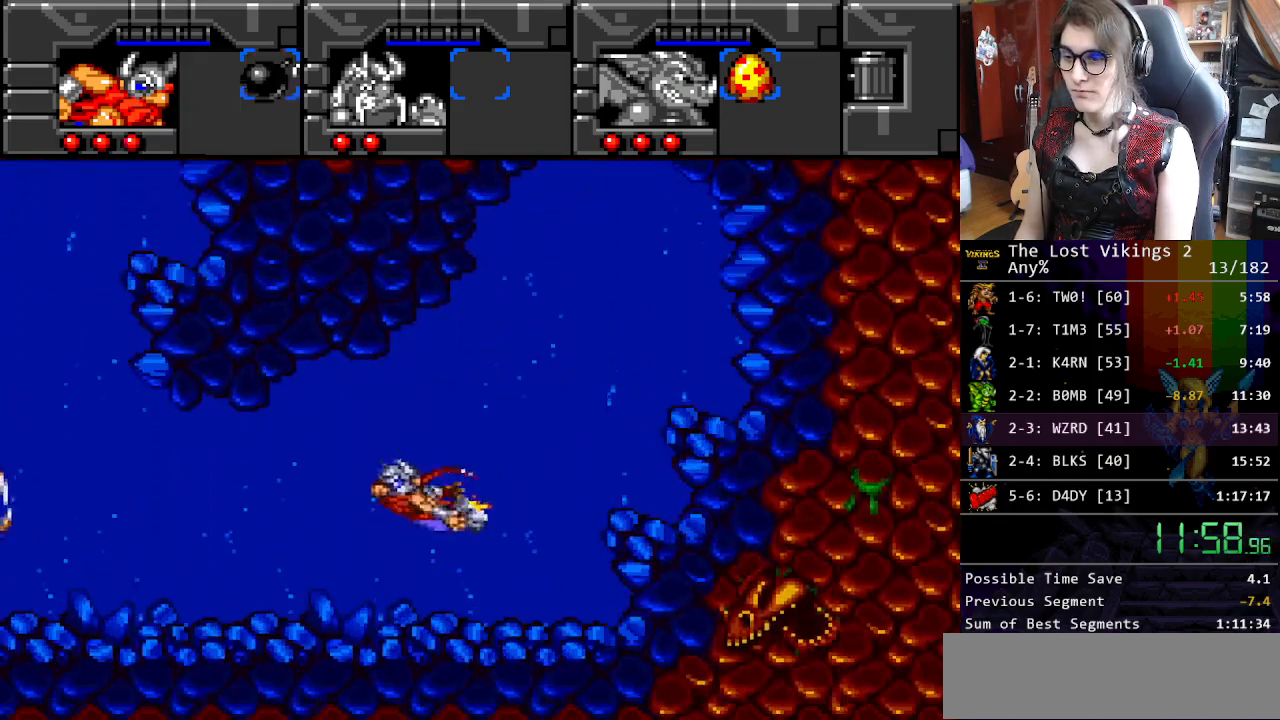
{"buttons": ["DPAD_UP", "DPAD_LEFT"], "events": [[17, "X", "up"], [117, "DPAD_DOWN", "up"], [167, "B", "down"], [284, "B", "up"], [368, "B", "down"], [418, "DPAD_UP", "down"], [468, "B", "up"]]}
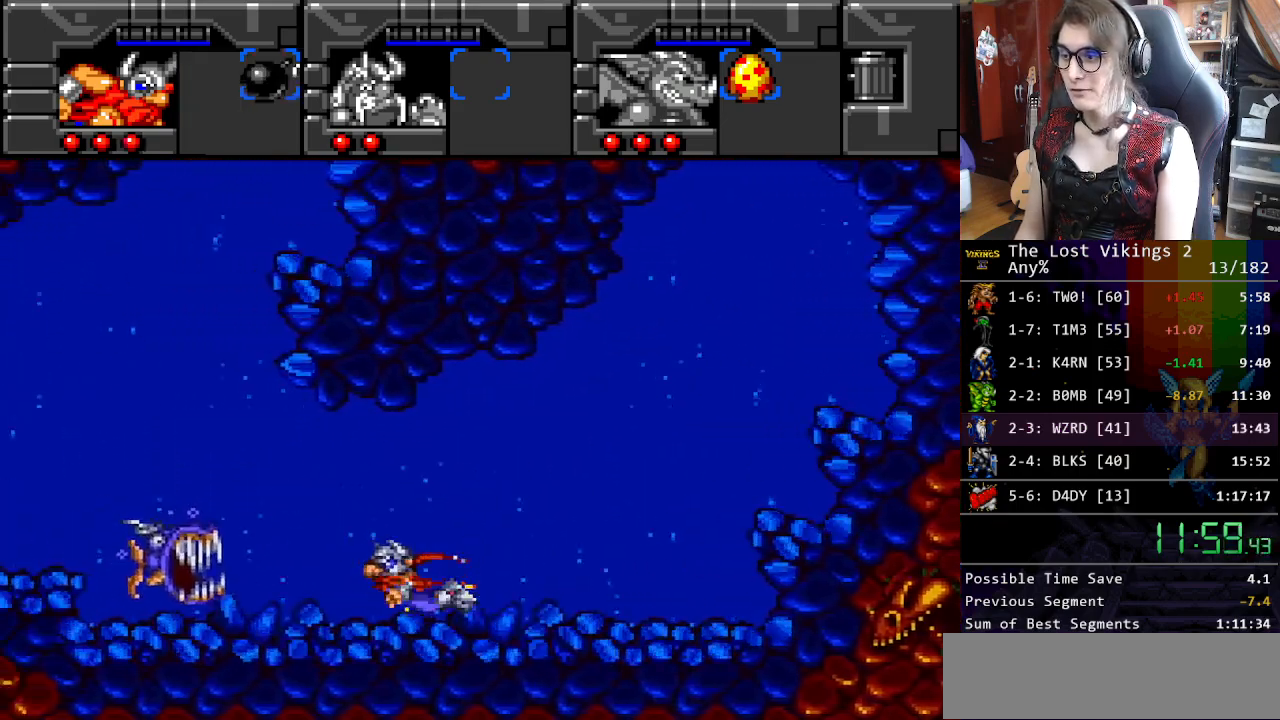
{"buttons": ["B", "DPAD_UP", "DPAD_LEFT"], "events": [[83, "B", "down"], [183, "B", "up"], [267, "B", "down"], [367, "B", "up"], [467, "B", "down"]]}
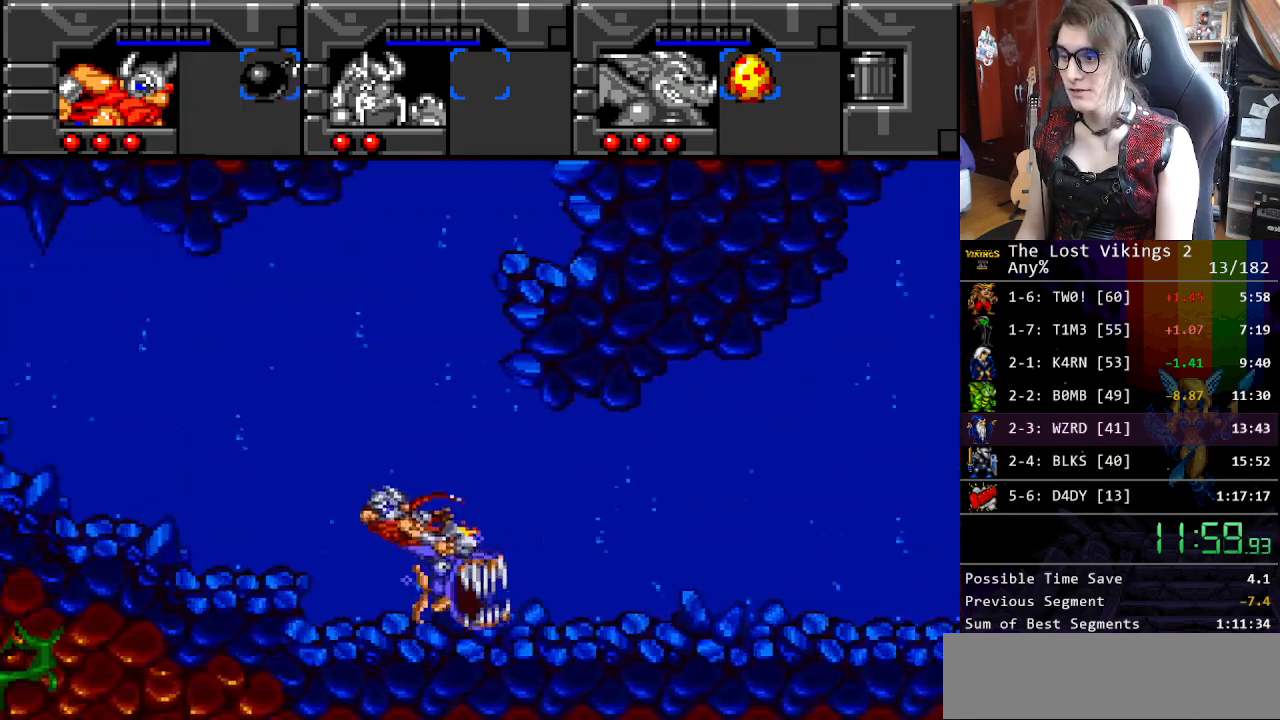
{"buttons": ["DPAD_UP", "DPAD_LEFT"], "events": [[50, "B", "up"], [150, "B", "down"], [250, "B", "up"], [351, "B", "down"], [451, "B", "up"]]}
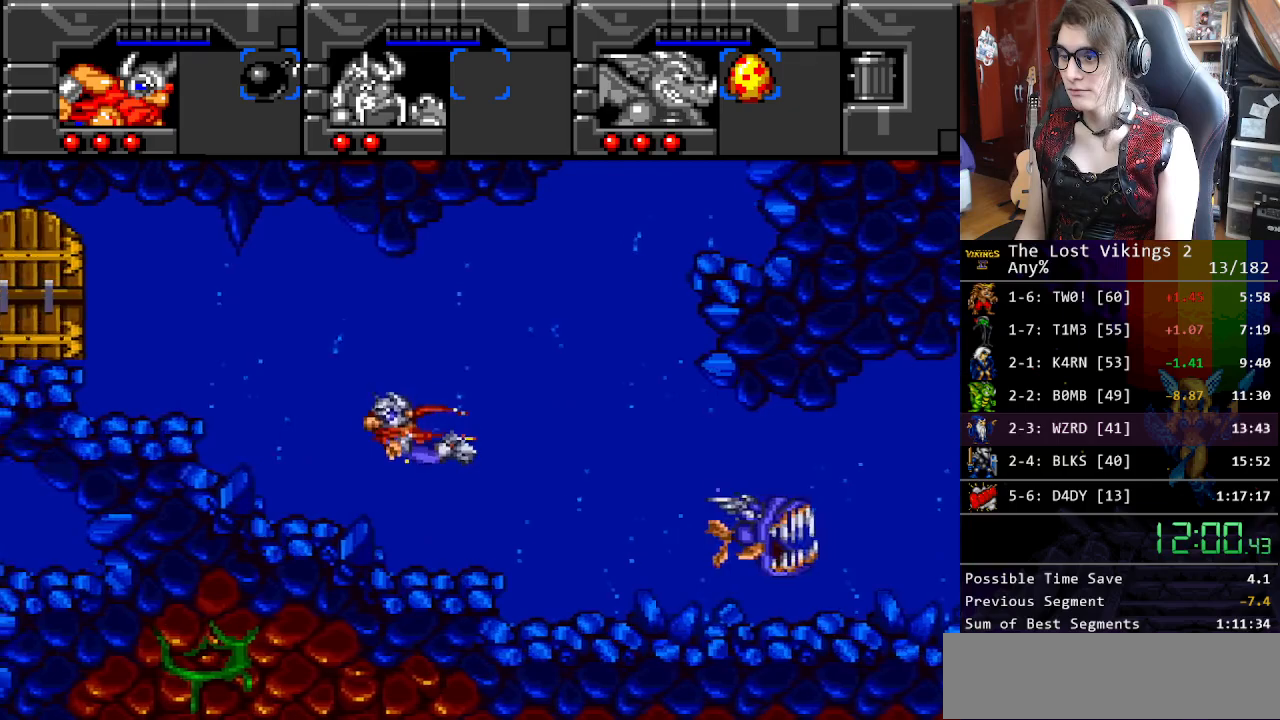
{"buttons": ["DPAD_UP", "DPAD_LEFT"], "events": [[17, "B", "down"], [117, "B", "up"], [200, "B", "down"], [301, "B", "up"], [384, "B", "down"], [484, "B", "up"]]}
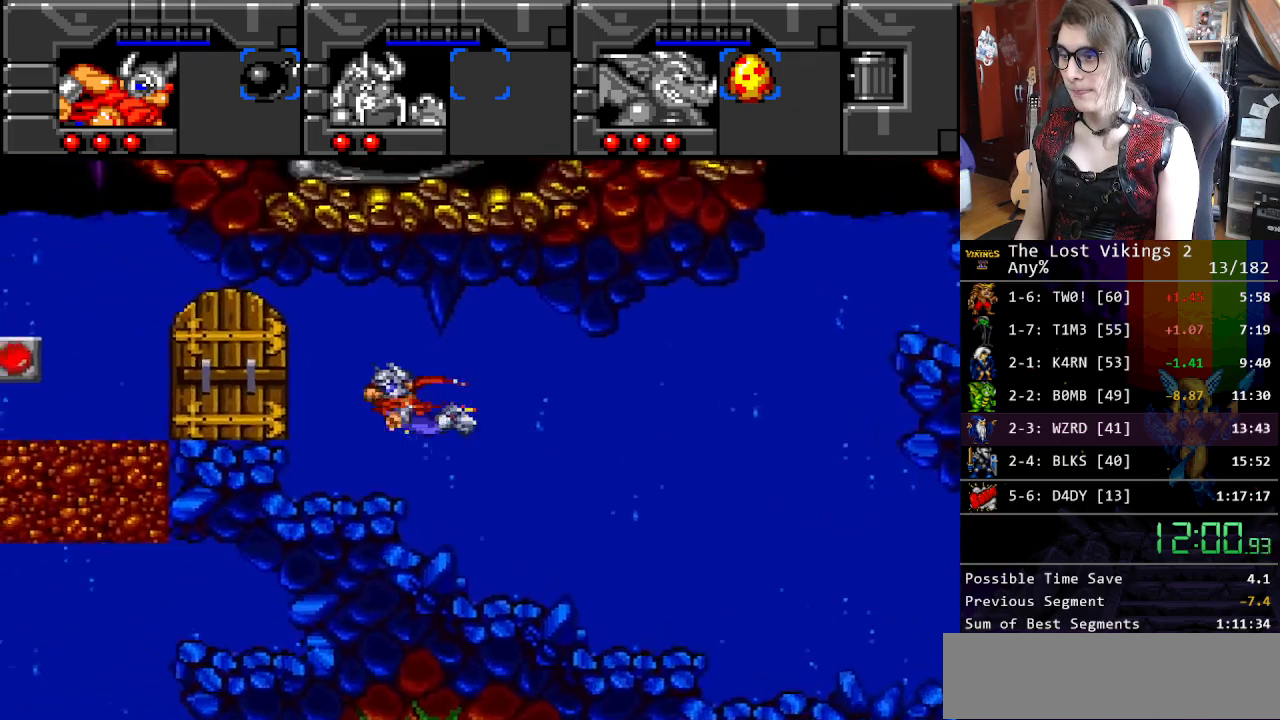
{"buttons": ["DPAD_LEFT"], "events": [[67, "B", "down"], [184, "B", "up"], [384, "DPAD_UP", "up"]]}
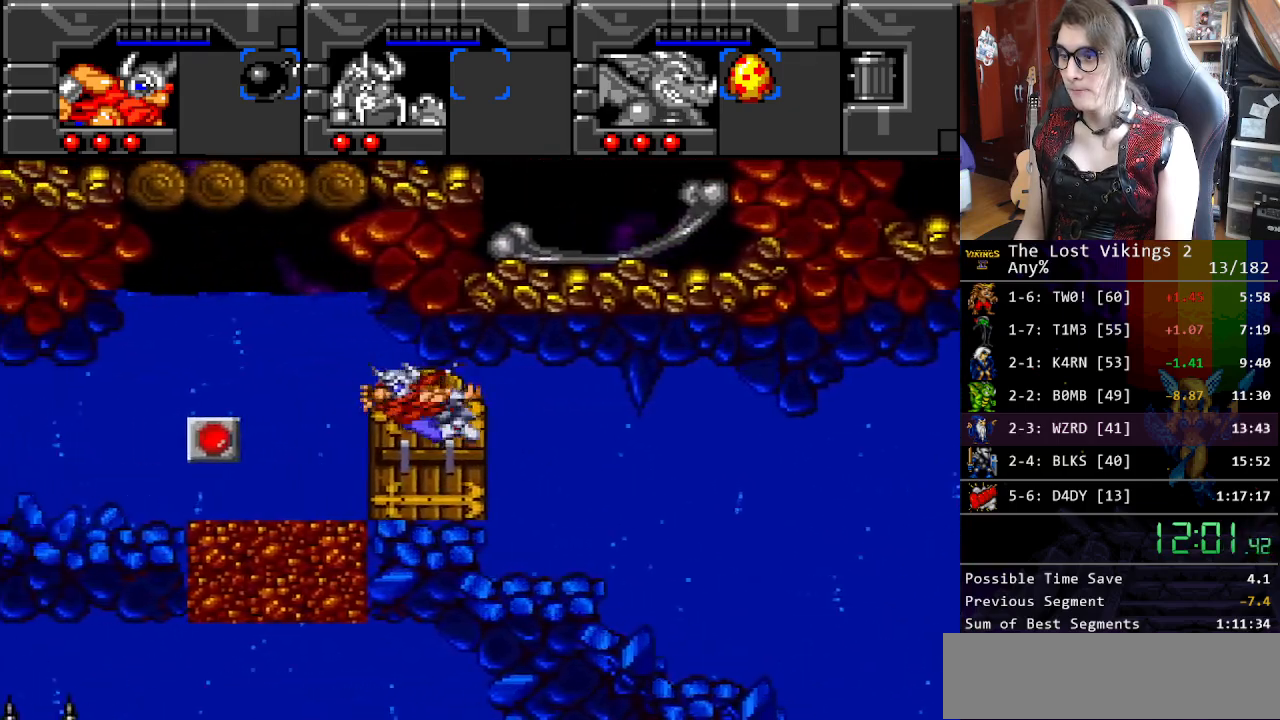
{"buttons": ["DPAD_LEFT"], "events": []}
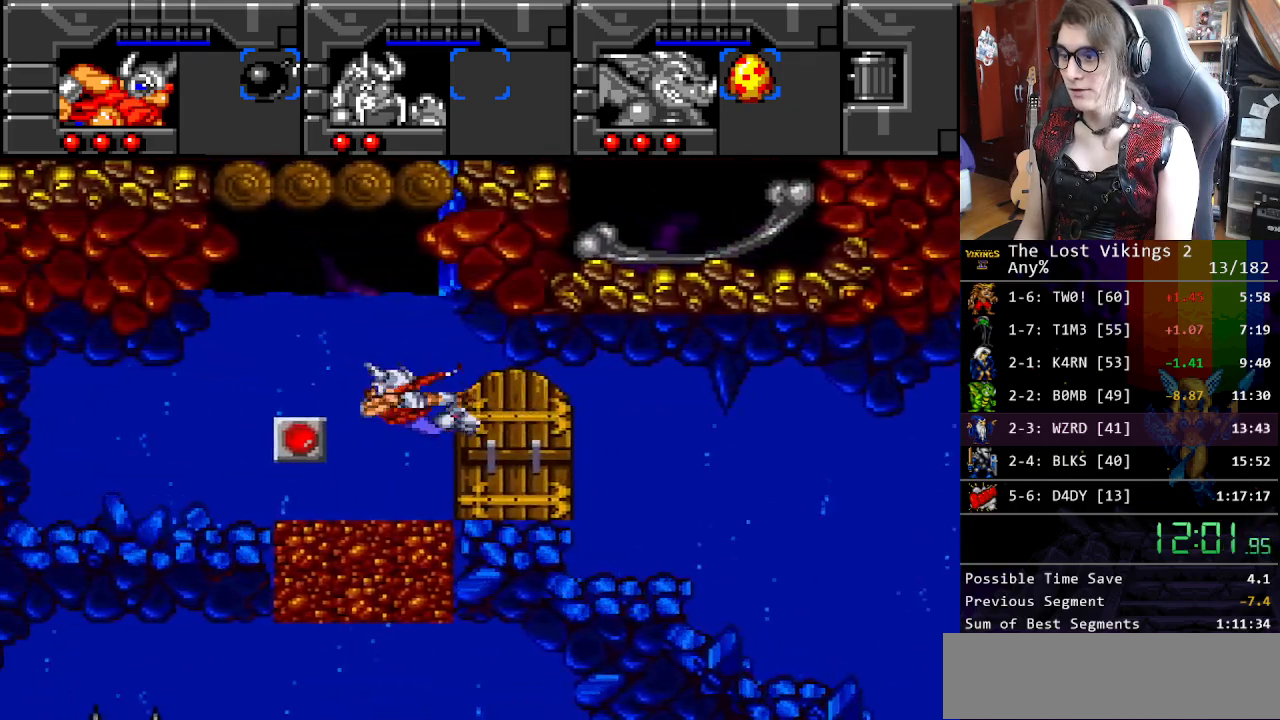
{"buttons": ["R1"], "events": [[183, "DPAD_LEFT", "up"], [183, "DPAD_RIGHT", "down"], [300, "DPAD_RIGHT", "up"], [367, "X", "down"], [484, "X", "up"], [501, "R1", "down"]]}
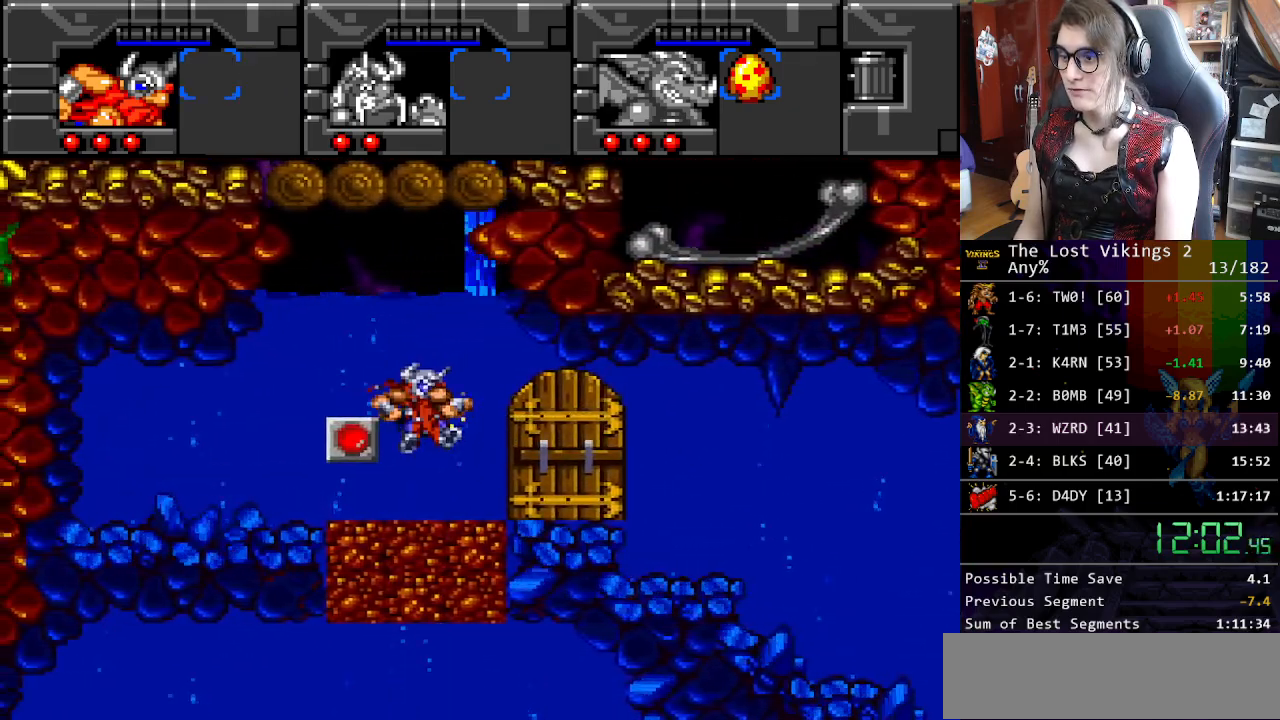
{"buttons": ["DPAD_RIGHT"], "events": [[16, "DPAD_RIGHT", "down"], [133, "R1", "up"]]}
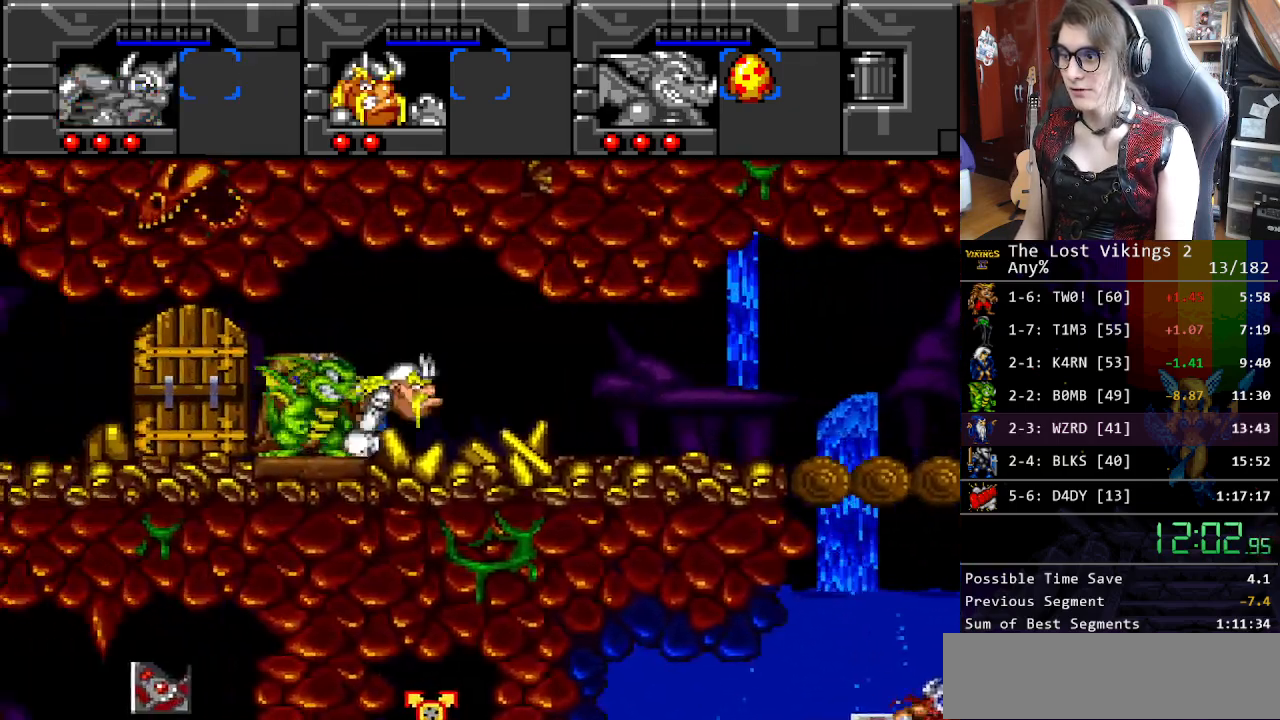
{"buttons": ["DPAD_RIGHT"], "events": []}
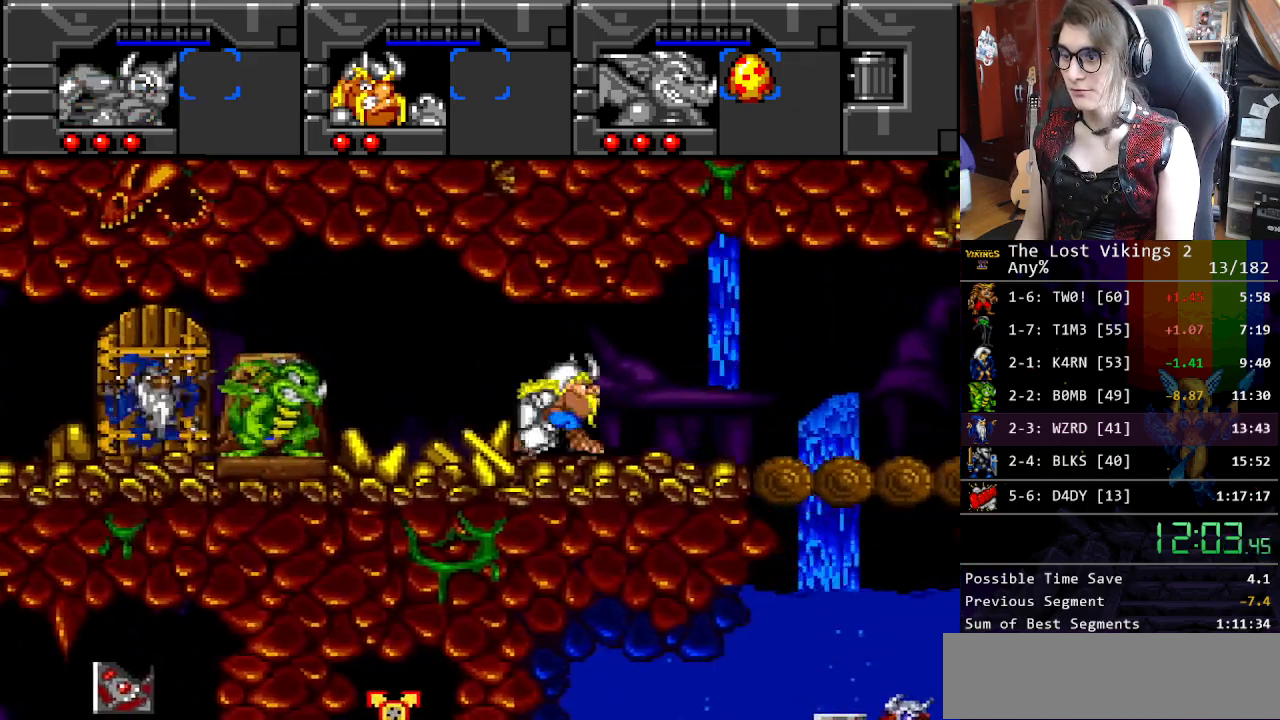
{"buttons": ["DPAD_RIGHT"], "events": []}
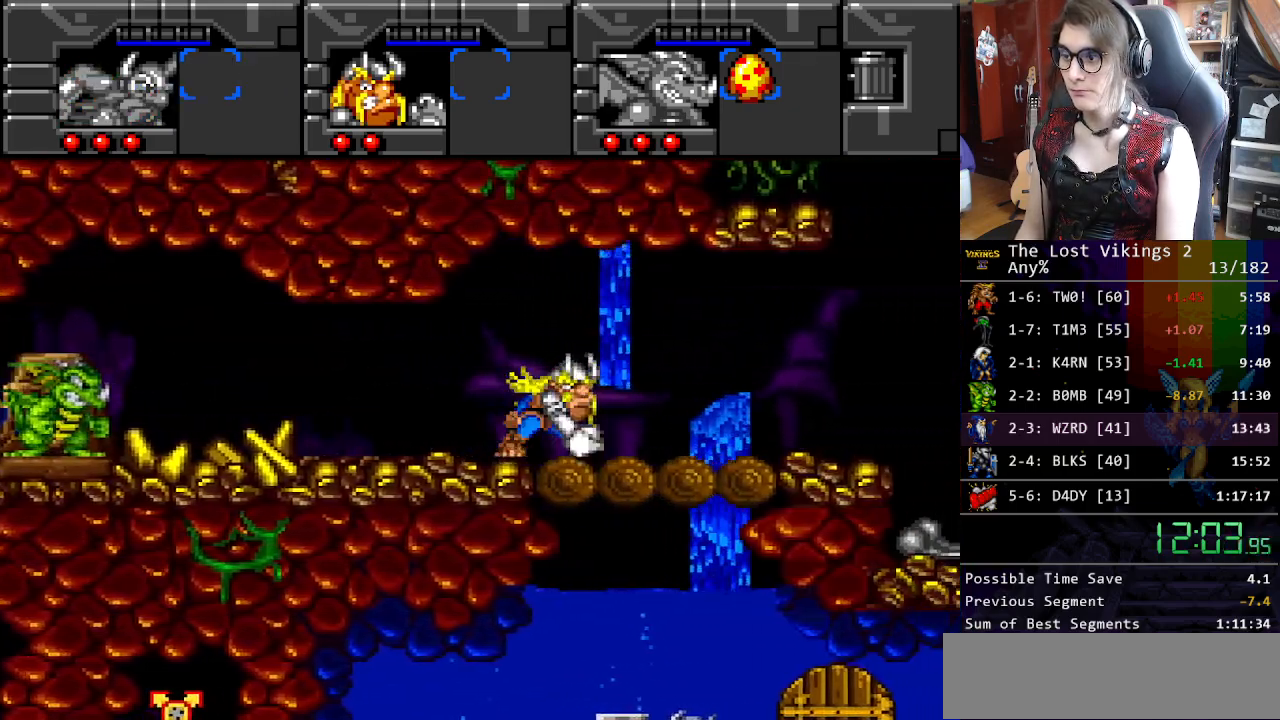
{"buttons": ["DPAD_RIGHT"], "events": []}
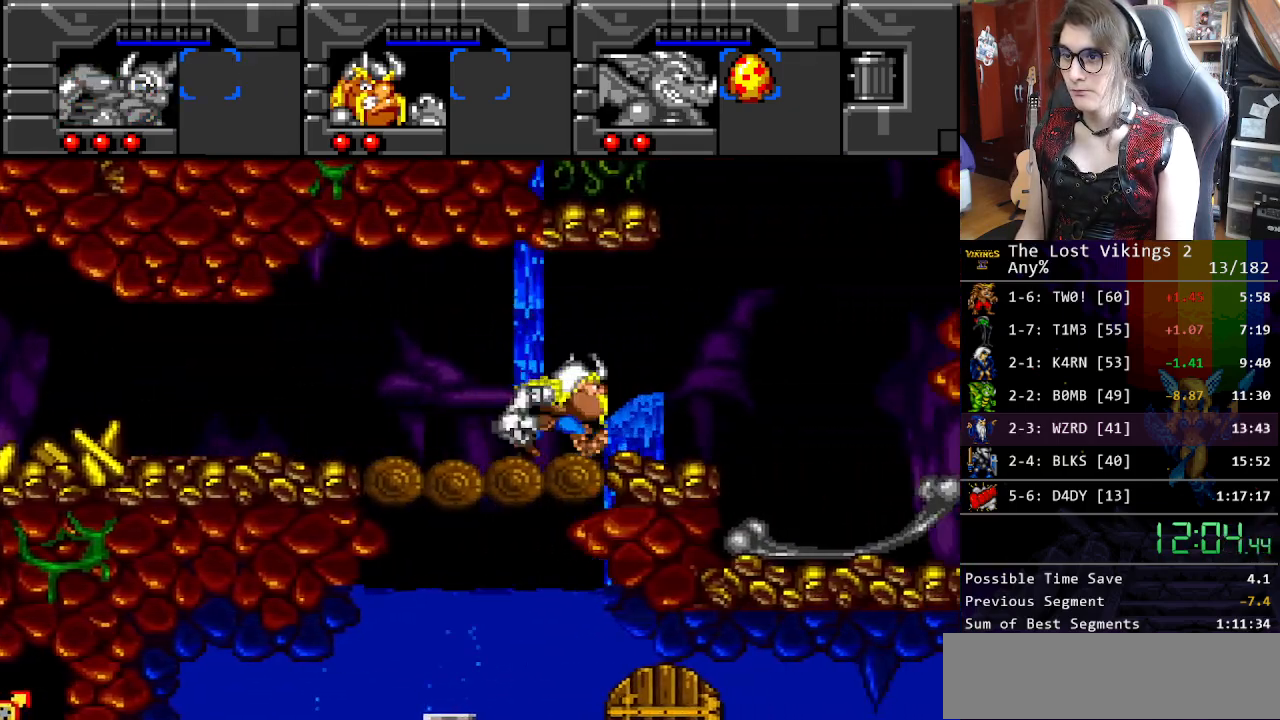
{"buttons": ["DPAD_LEFT"], "events": [[485, "DPAD_RIGHT", "up"], [502, "DPAD_LEFT", "down"]]}
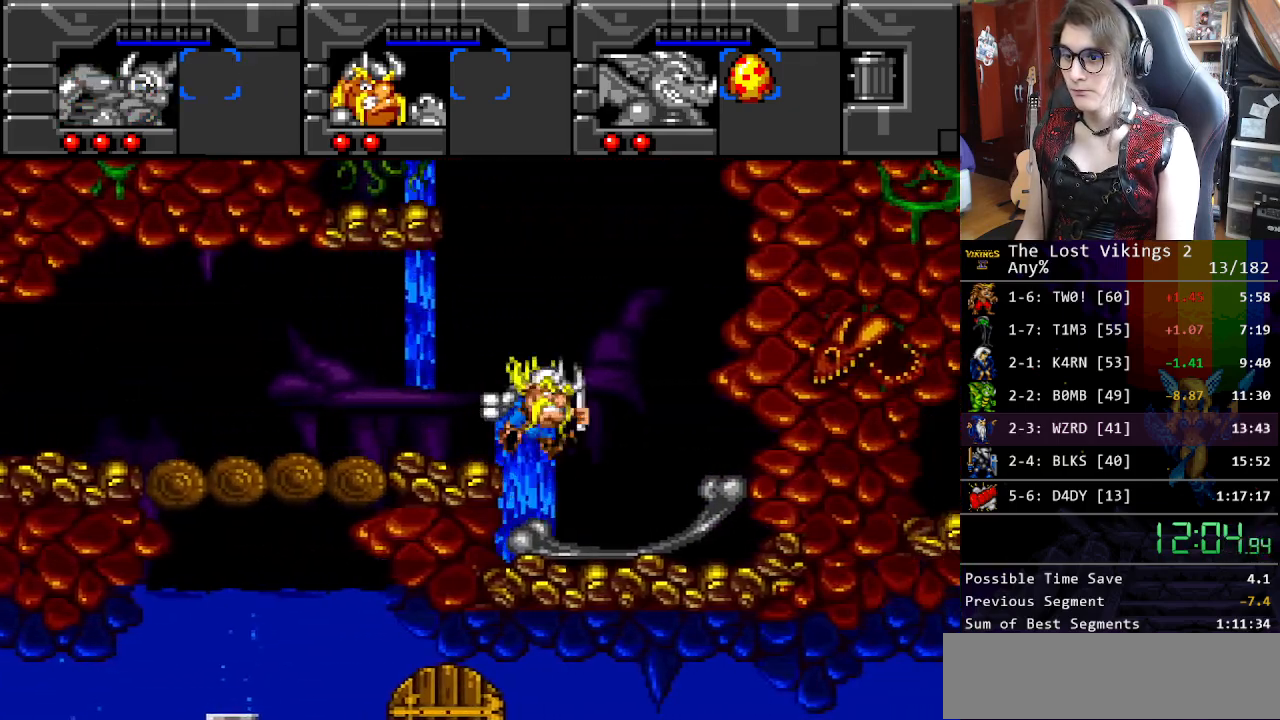
{"buttons": ["DPAD_RIGHT"], "events": [[100, "DPAD_LEFT", "up"], [100, "DPAD_RIGHT", "down"], [117, "DPAD_RIGHT", "up"], [133, "R1", "down"], [217, "DPAD_RIGHT", "down"], [217, "R1", "up"]]}
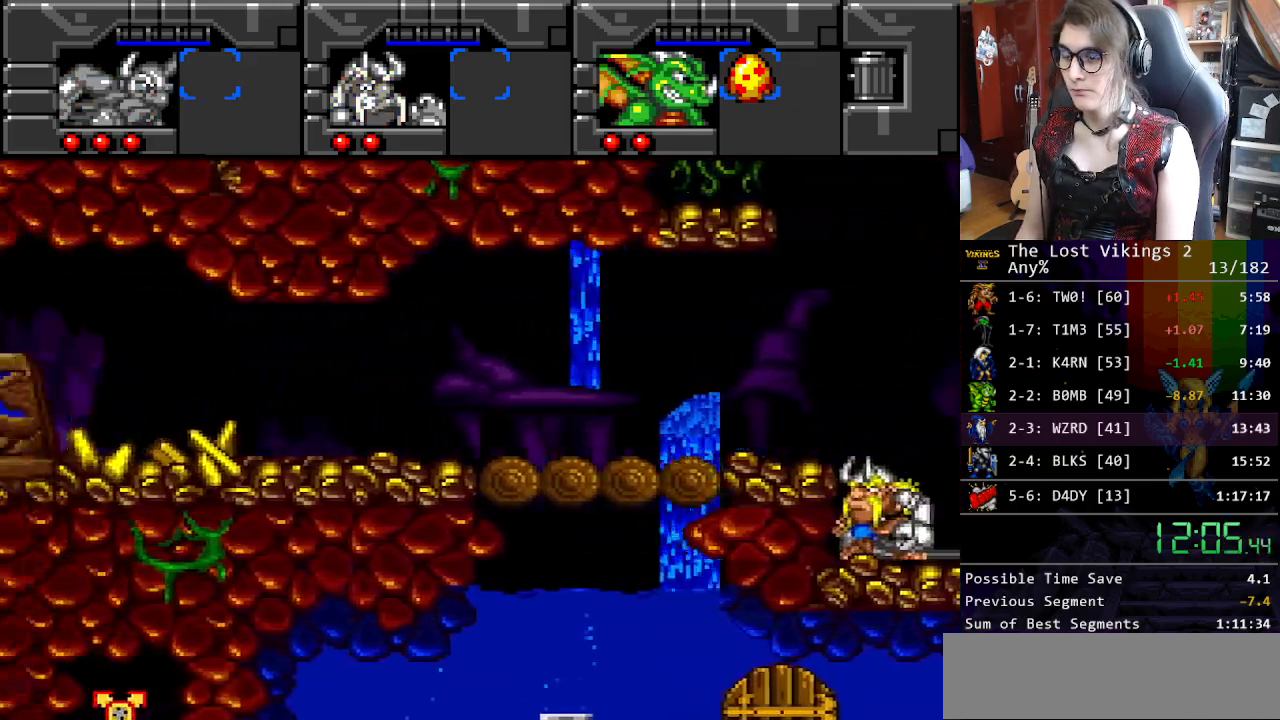
{"buttons": ["B", "DPAD_RIGHT"], "events": [[468, "B", "down"]]}
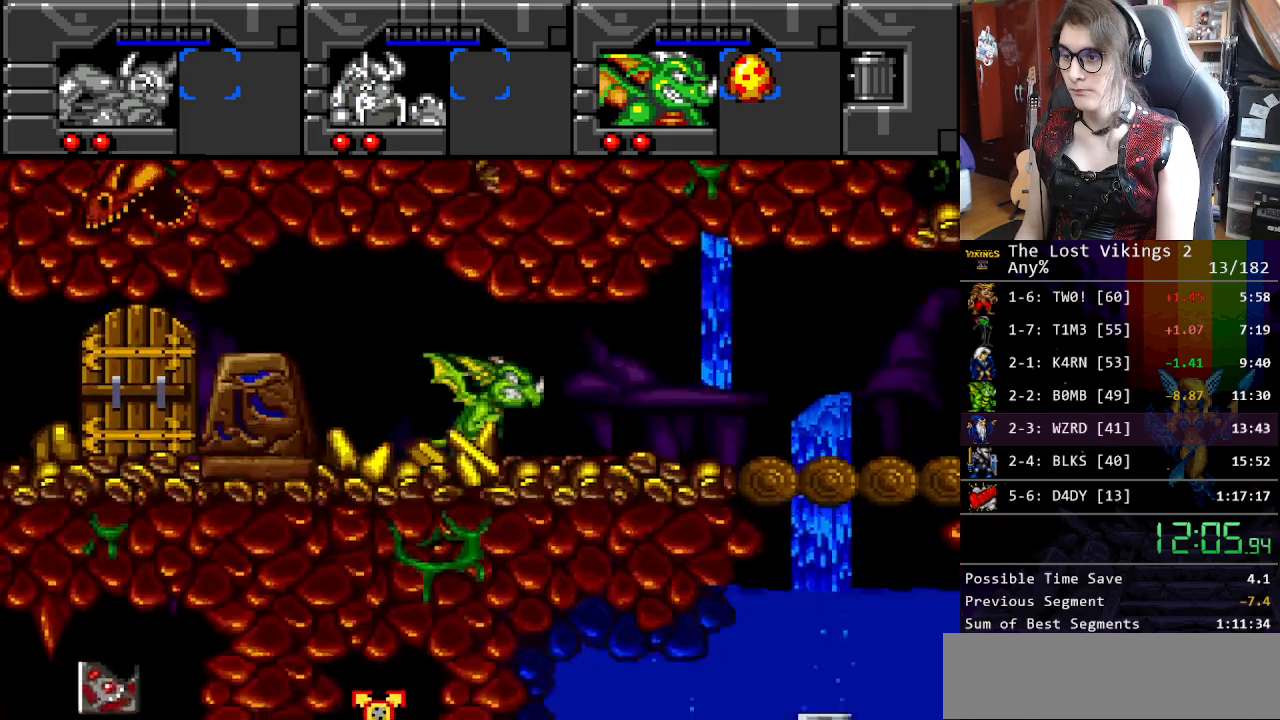
{"buttons": ["DPAD_RIGHT"], "events": [[100, "B", "up"]]}
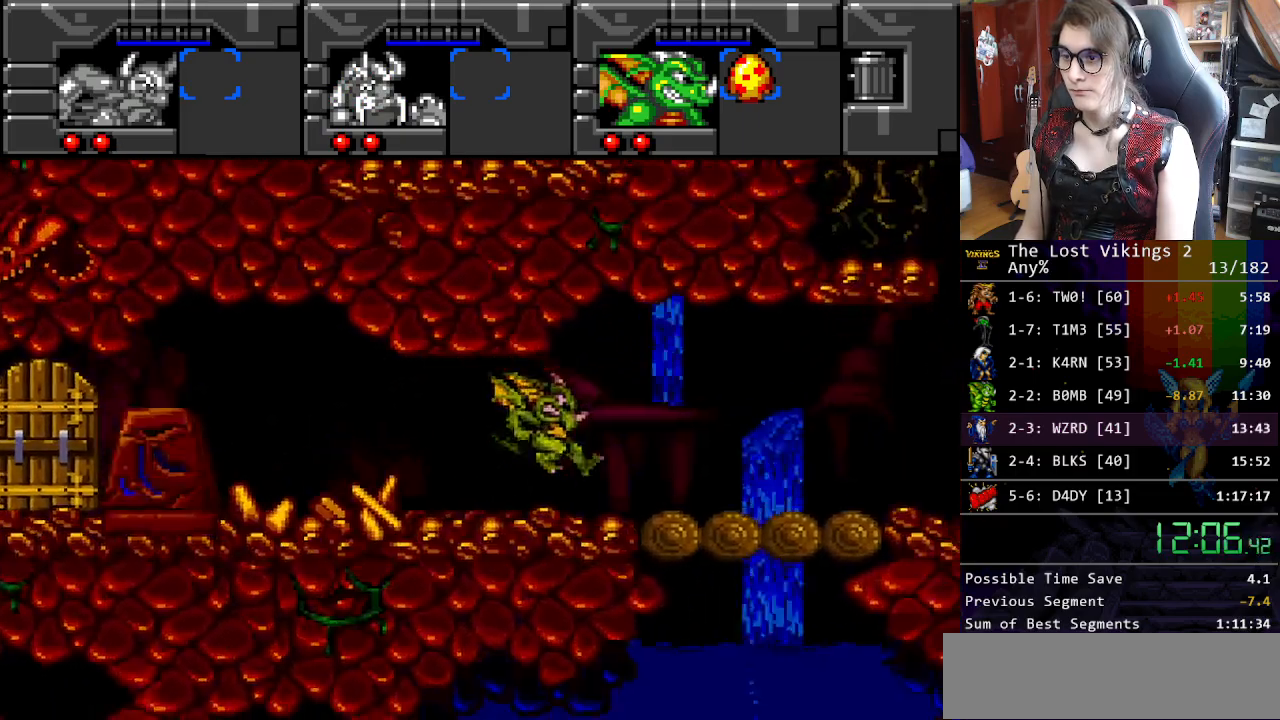
{"buttons": ["DPAD_RIGHT"], "events": []}
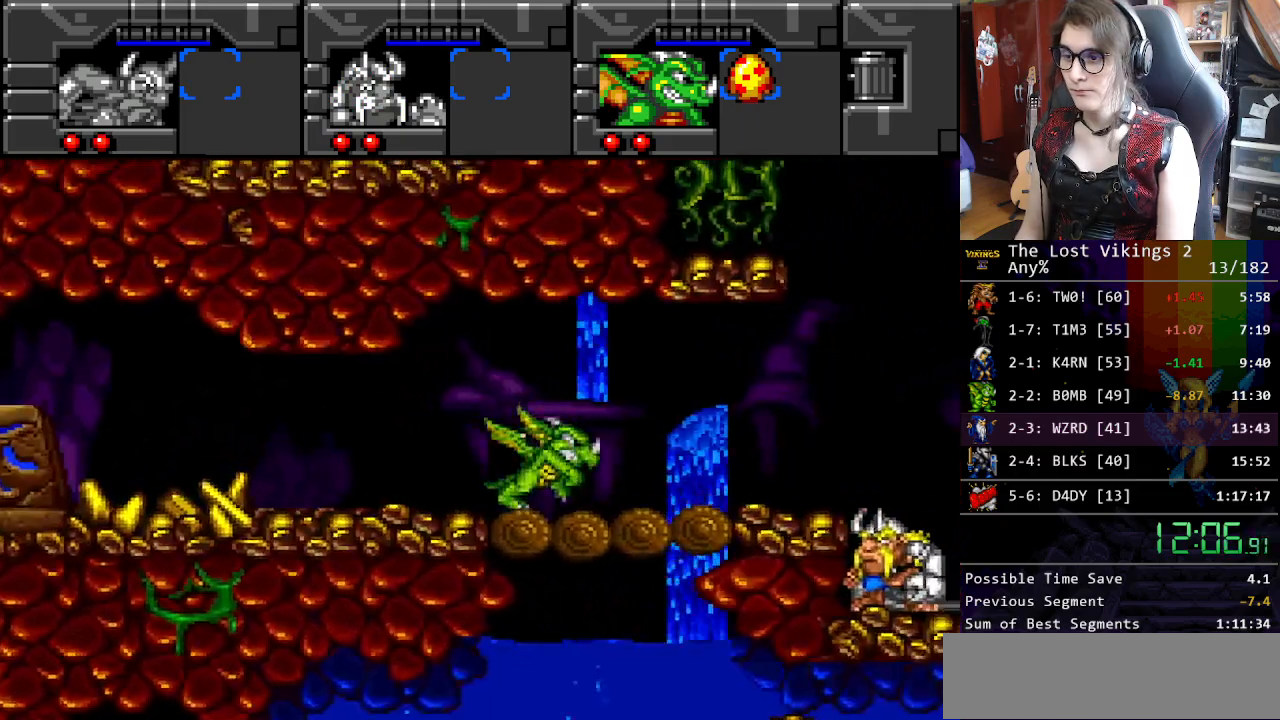
{"buttons": ["DPAD_RIGHT"], "events": []}
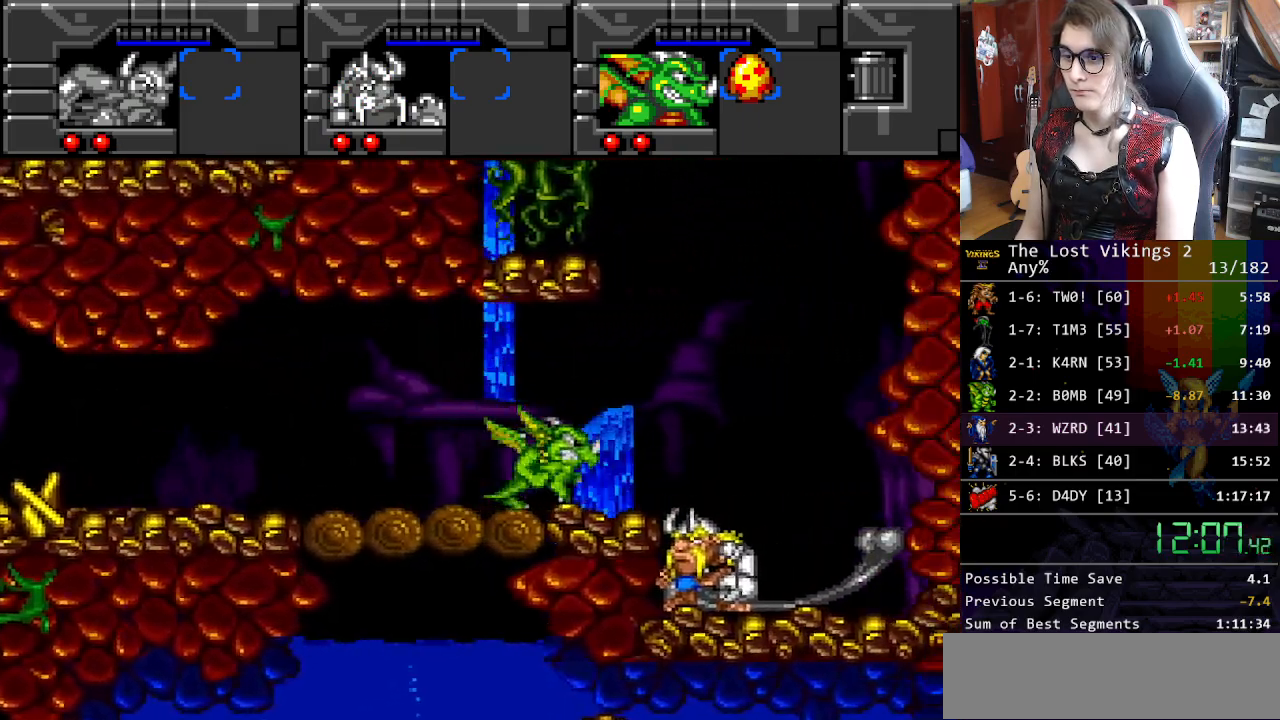
{"buttons": ["B", "DPAD_RIGHT"], "events": [[434, "B", "down"]]}
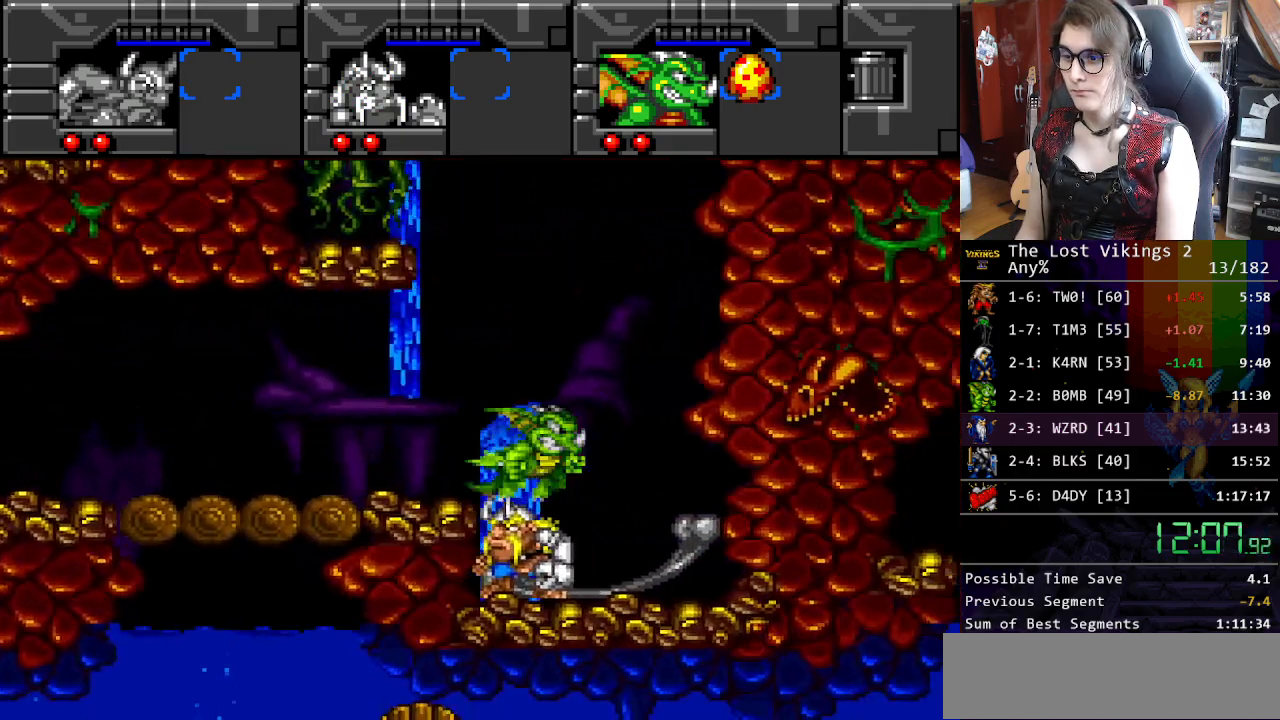
{"buttons": [], "events": [[34, "B", "up"], [167, "L1", "down"], [334, "L1", "up"], [351, "DPAD_RIGHT", "up"]]}
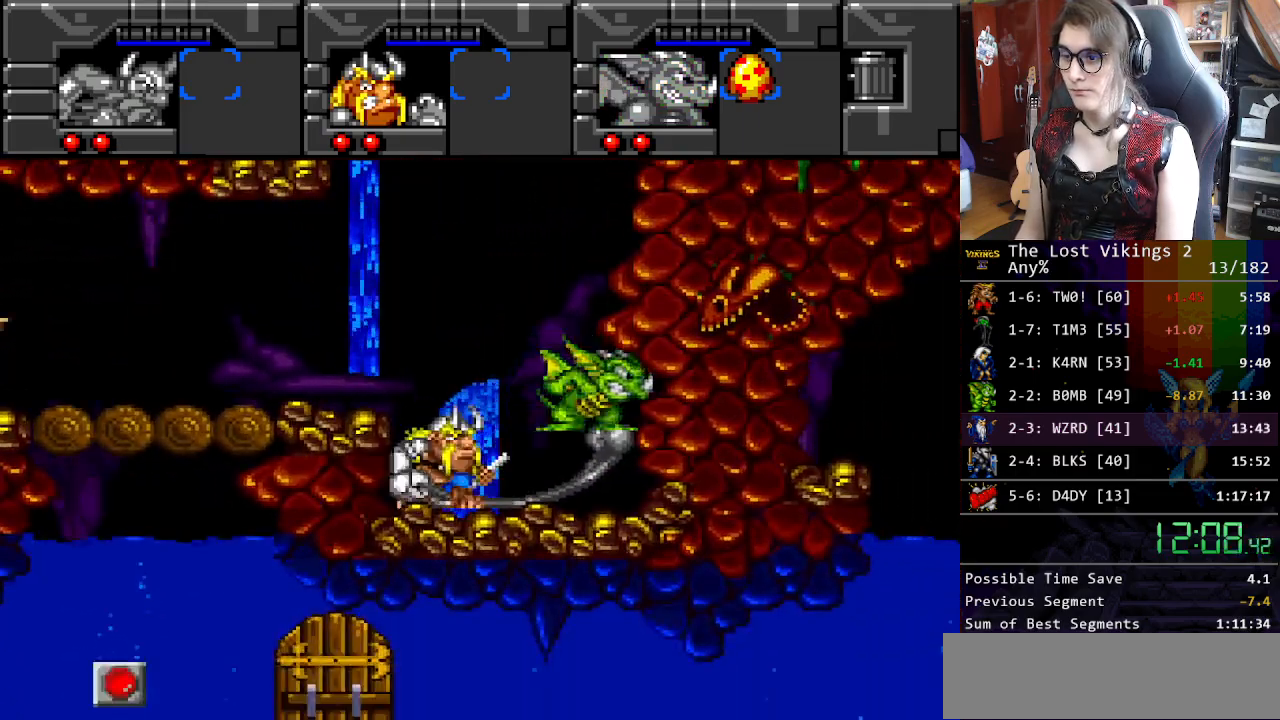
{"buttons": ["DPAD_LEFT"], "events": [[284, "DPAD_LEFT", "down"]]}
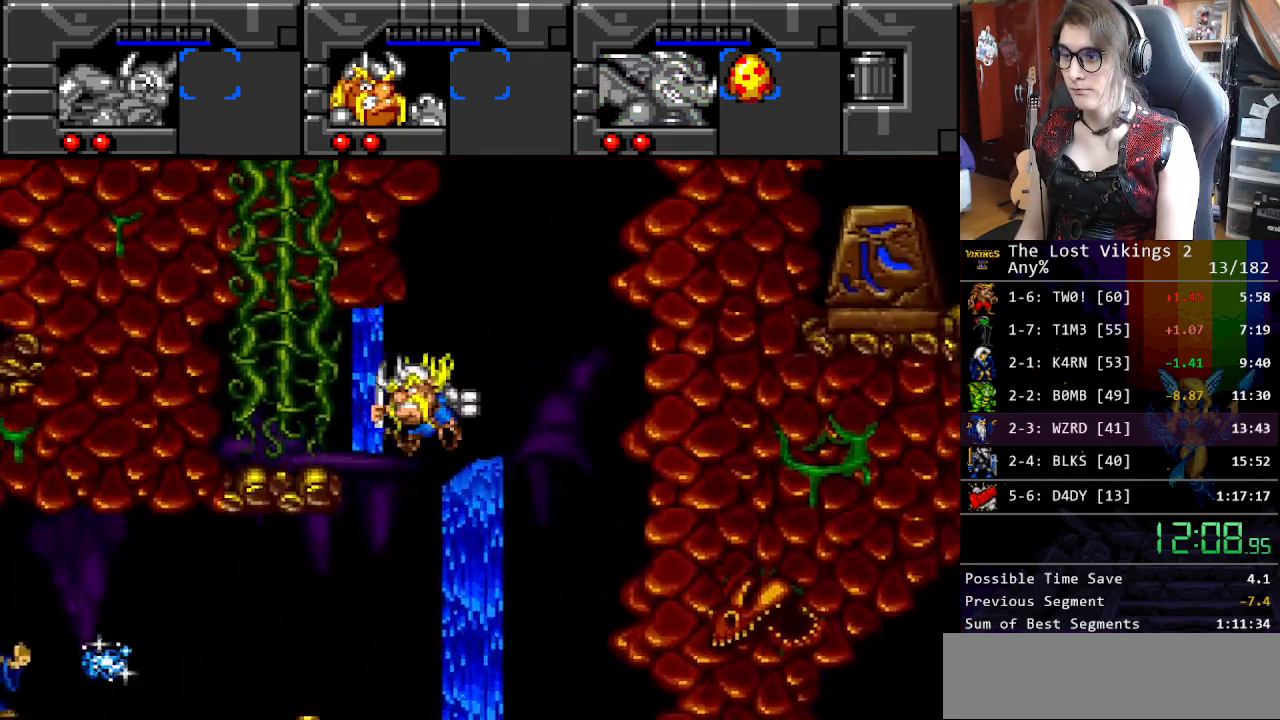
{"buttons": ["R1"], "events": [[385, "DPAD_LEFT", "up"], [385, "R1", "down"]]}
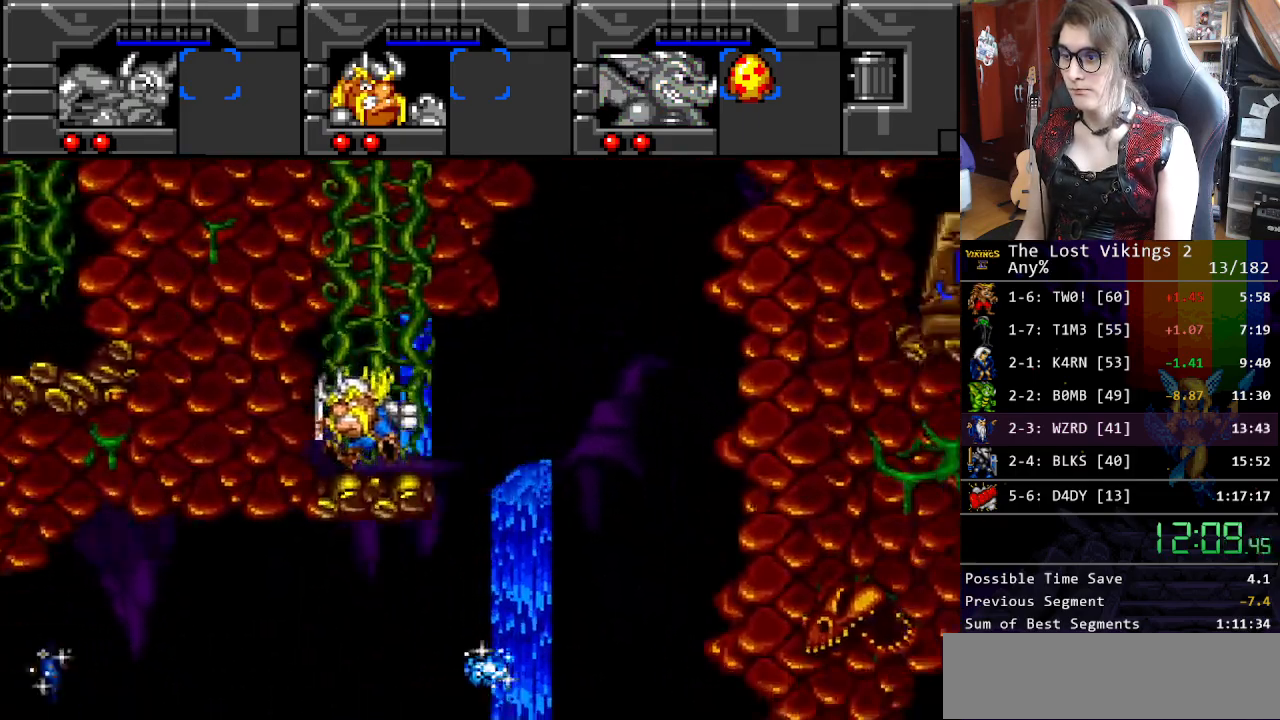
{"buttons": ["B", "DPAD_LEFT"], "events": [[16, "R1", "up"], [33, "DPAD_LEFT", "down"], [501, "B", "down"]]}
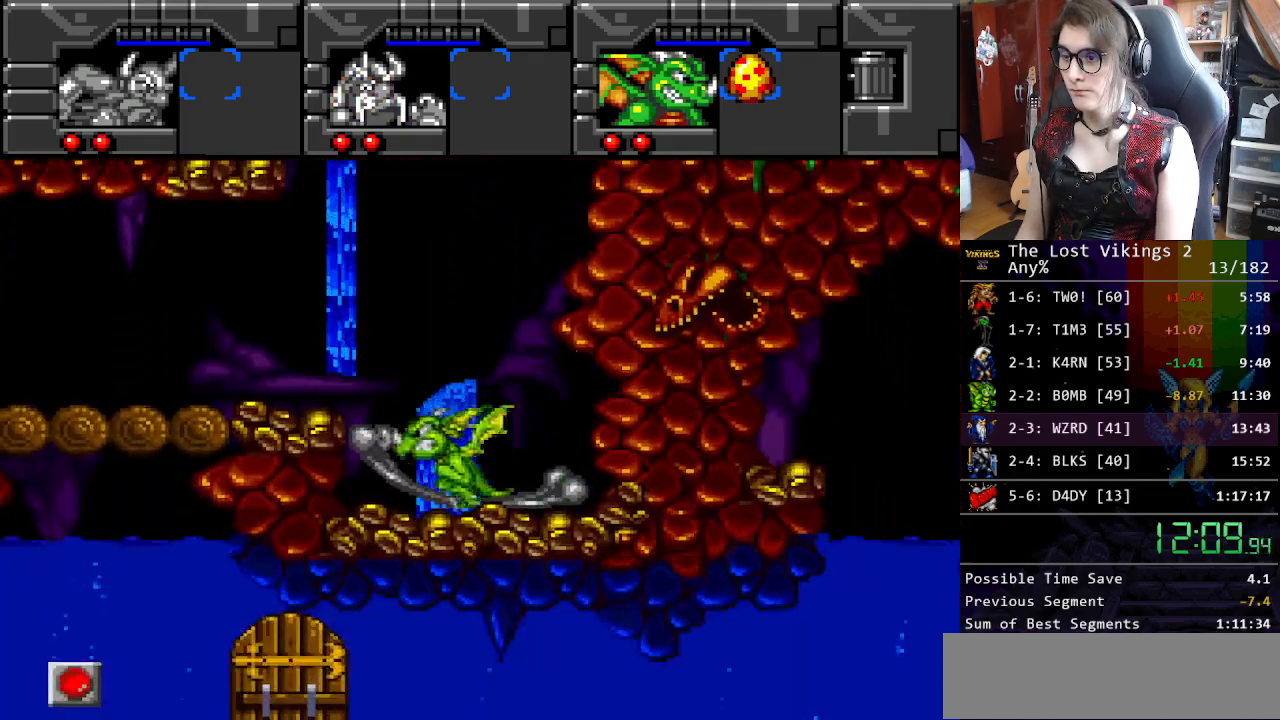
{"buttons": [], "events": [[33, "DPAD_UP", "down"], [50, "DPAD_LEFT", "up"], [67, "DPAD_RIGHT", "down"], [67, "DPAD_UP", "up"], [100, "B", "up"], [150, "DPAD_UP", "down"], [184, "DPAD_RIGHT", "up"], [184, "DPAD_UP", "up"], [200, "DPAD_LEFT", "down"], [217, "B", "down"], [301, "B", "up"], [401, "DPAD_LEFT", "up"], [401, "DPAD_RIGHT", "down"], [417, "B", "down"], [434, "DPAD_RIGHT", "up"], [484, "B", "up"]]}
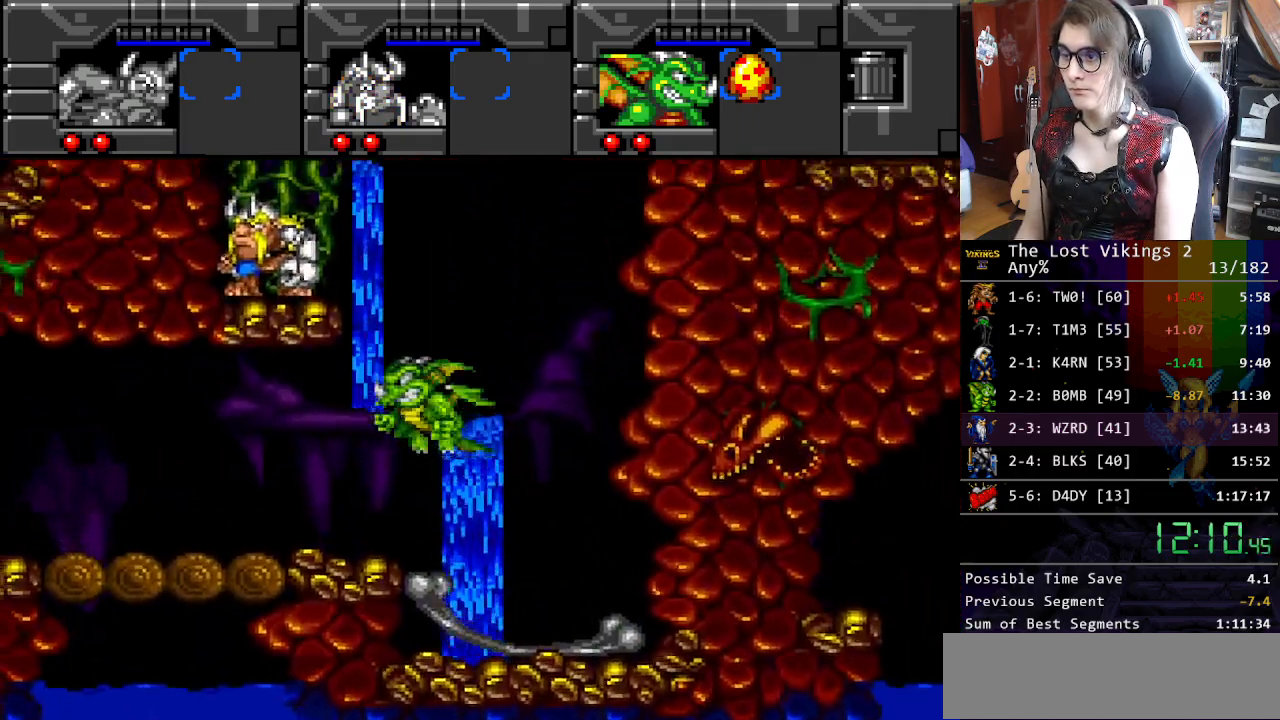
{"buttons": ["B", "DPAD_LEFT"], "events": [[100, "B", "down"], [184, "B", "up"], [200, "DPAD_LEFT", "down"], [267, "B", "down"], [368, "B", "up"], [468, "B", "down"]]}
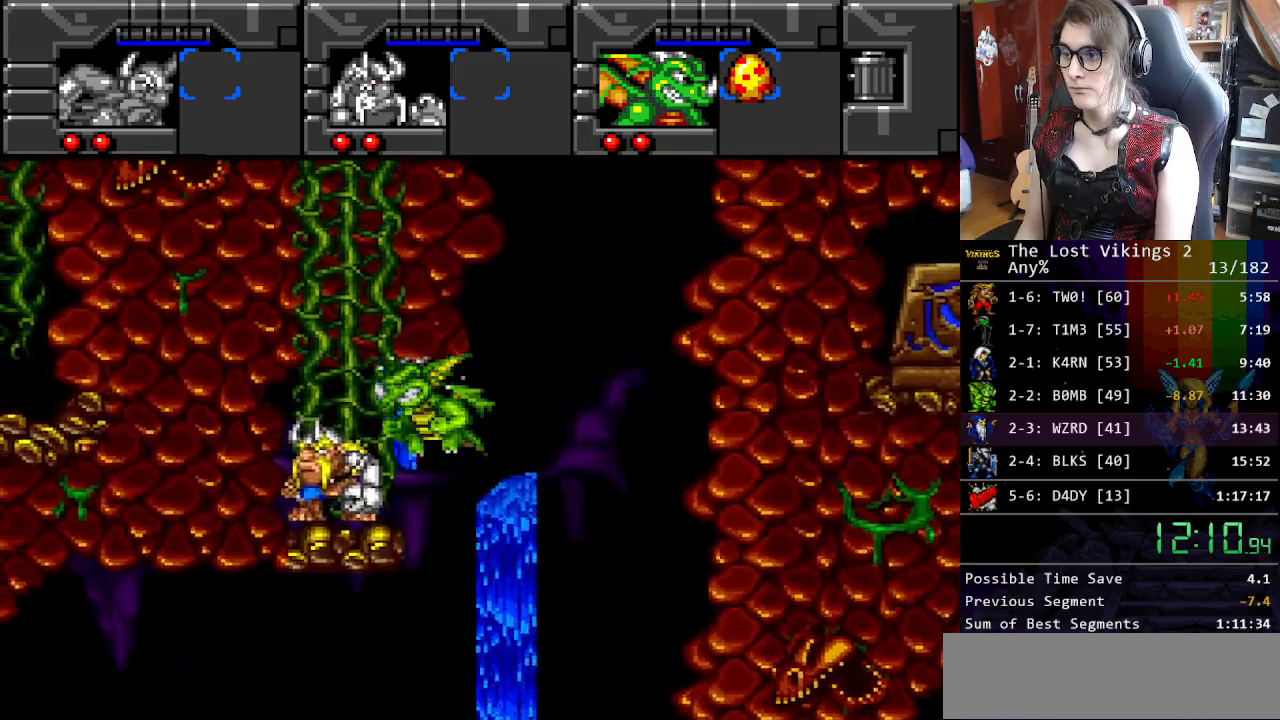
{"buttons": [], "events": [[151, "B", "up"], [251, "DPAD_LEFT", "up"], [251, "DPAD_RIGHT", "down"], [251, "R1", "down"], [268, "DPAD_RIGHT", "up"], [384, "R1", "up"]]}
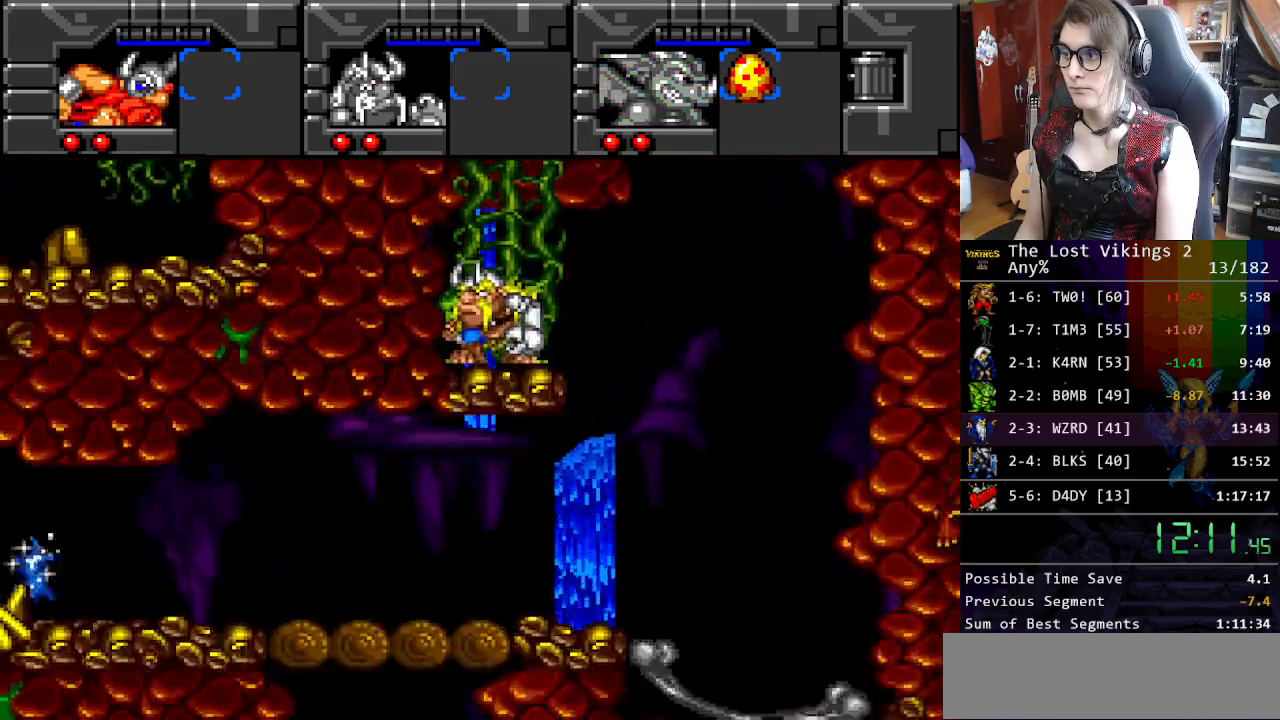
{"buttons": ["DPAD_DOWN"], "events": [[184, "DPAD_DOWN", "down"]]}
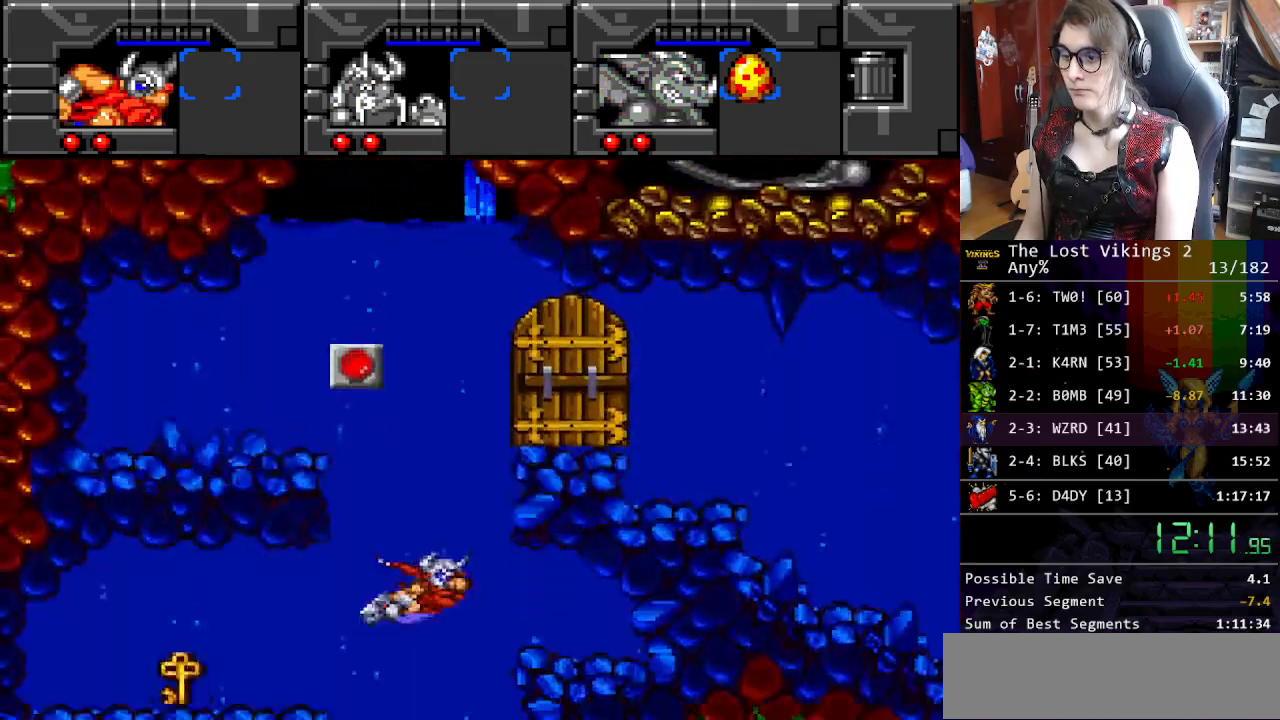
{"buttons": ["DPAD_LEFT"], "events": [[33, "DPAD_LEFT", "down"], [183, "DPAD_DOWN", "up"]]}
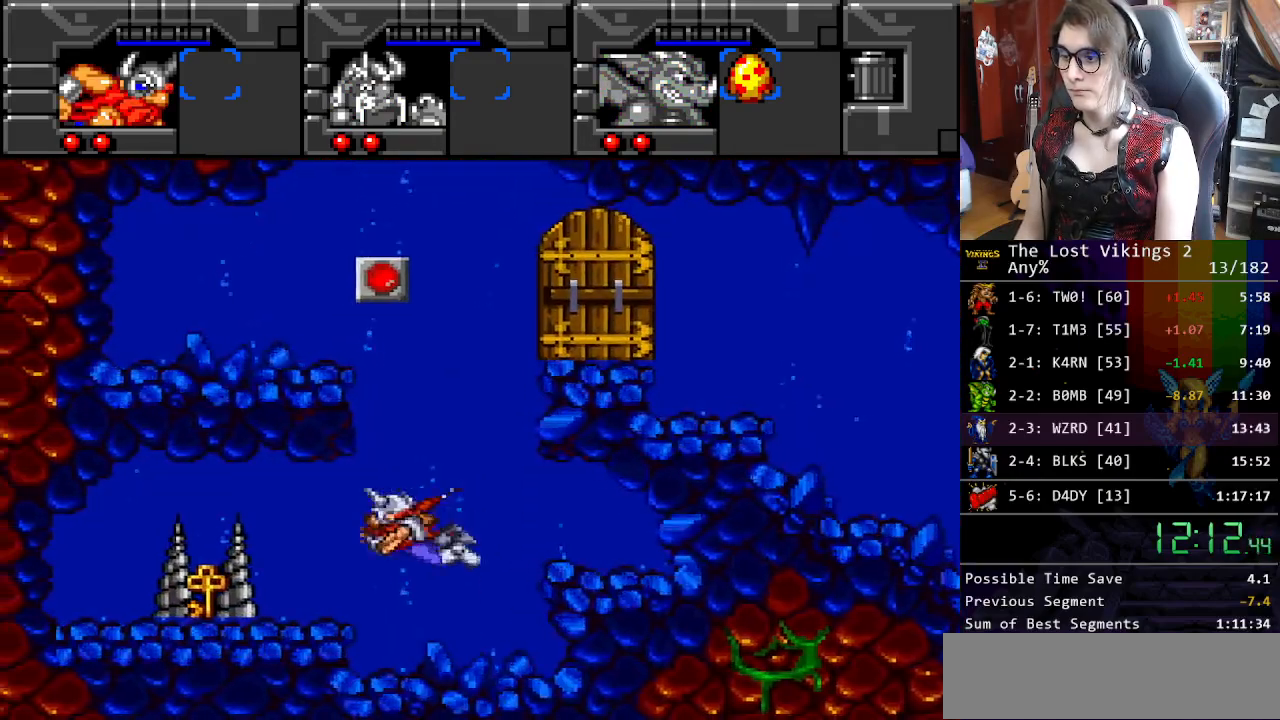
{"buttons": ["DPAD_LEFT"], "events": [[267, "DPAD_DOWN", "down"], [267, "DPAD_LEFT", "up"], [284, "DPAD_RIGHT", "down"], [317, "DPAD_DOWN", "up"], [367, "DPAD_UP", "down"], [434, "DPAD_LEFT", "down"], [434, "DPAD_RIGHT", "up"], [434, "DPAD_UP", "up"]]}
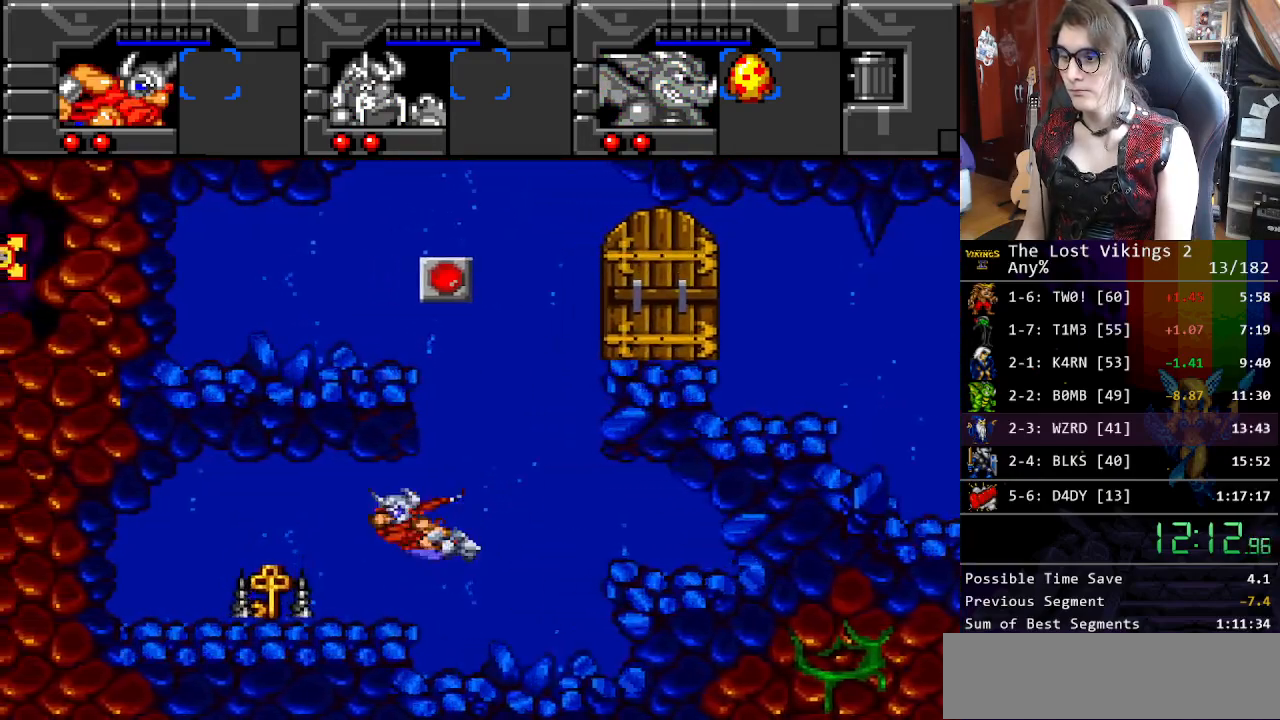
{"buttons": ["DPAD_DOWN", "DPAD_LEFT"], "events": [[134, "DPAD_DOWN", "down"]]}